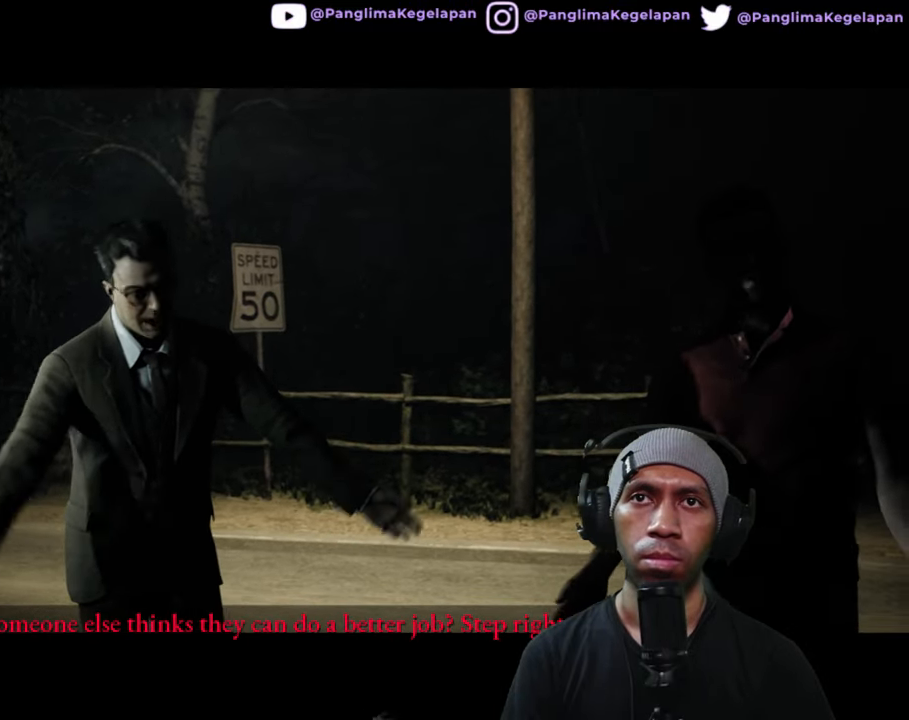
Gameplay with a controller (Xbox layout); each line is a JSON object with the inputs held at the frame after it. "button_events" lists button changes between this image and that frame as [ms after this image, input, new state], when the widget could be followed in between (sticks are given only as held states). Not read: L3 R3 X.
{"buttons": ["R2"], "left_stick": "center", "right_stick": "center", "button_events": []}
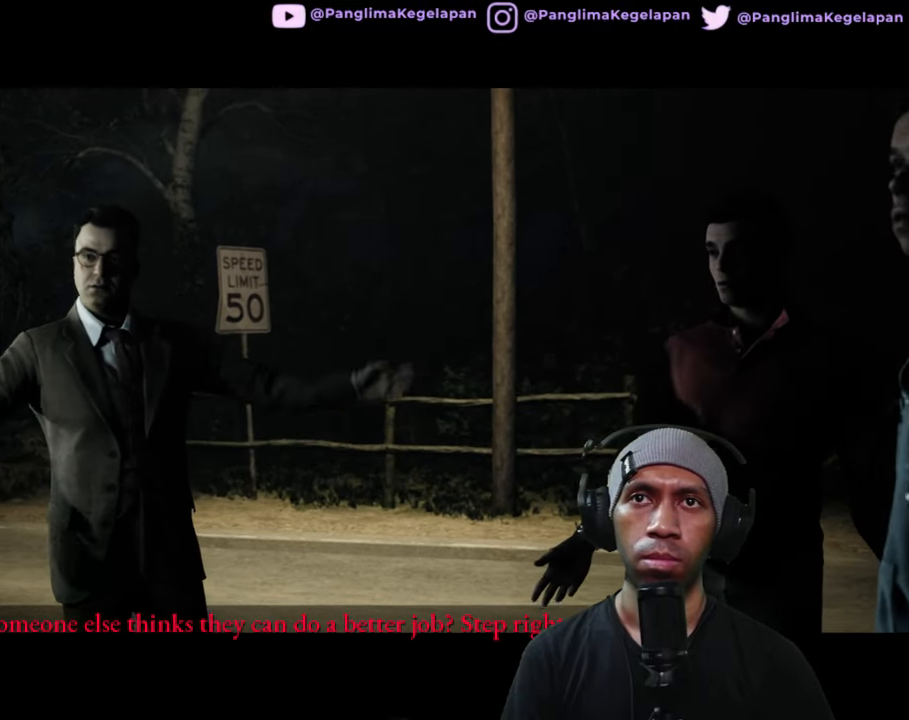
{"buttons": ["R2"], "left_stick": "center", "right_stick": "center", "button_events": []}
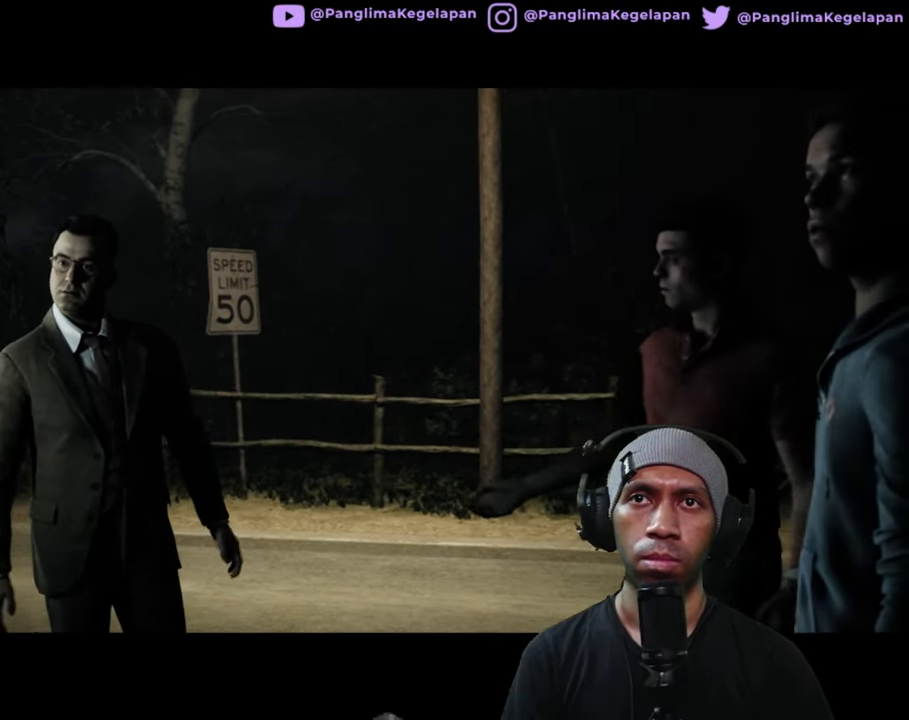
{"buttons": ["R2"], "left_stick": "center", "right_stick": "center", "button_events": []}
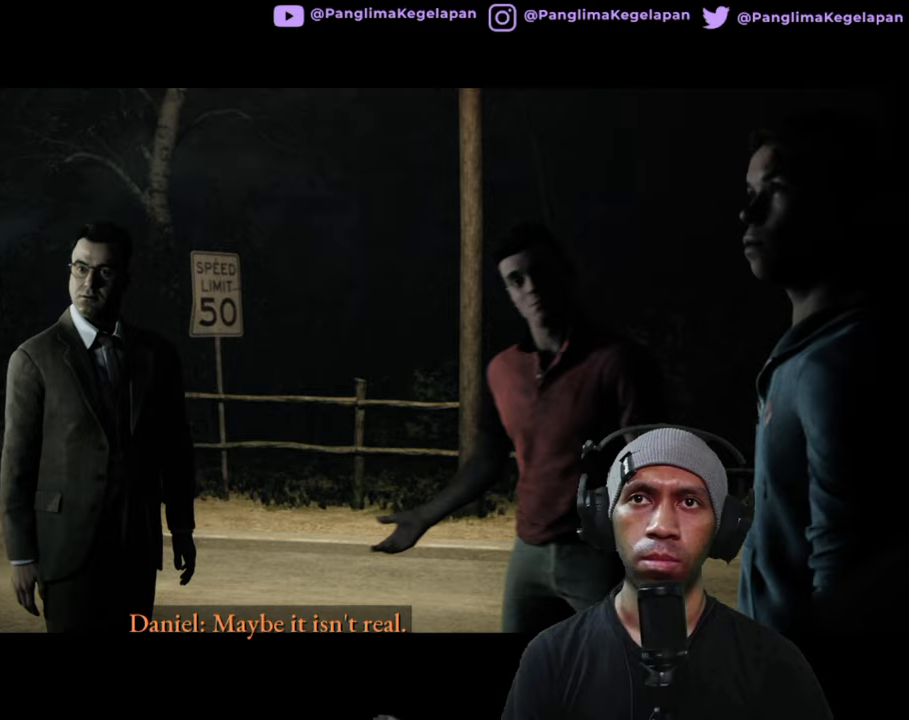
{"buttons": ["R2"], "left_stick": "center", "right_stick": "center", "button_events": []}
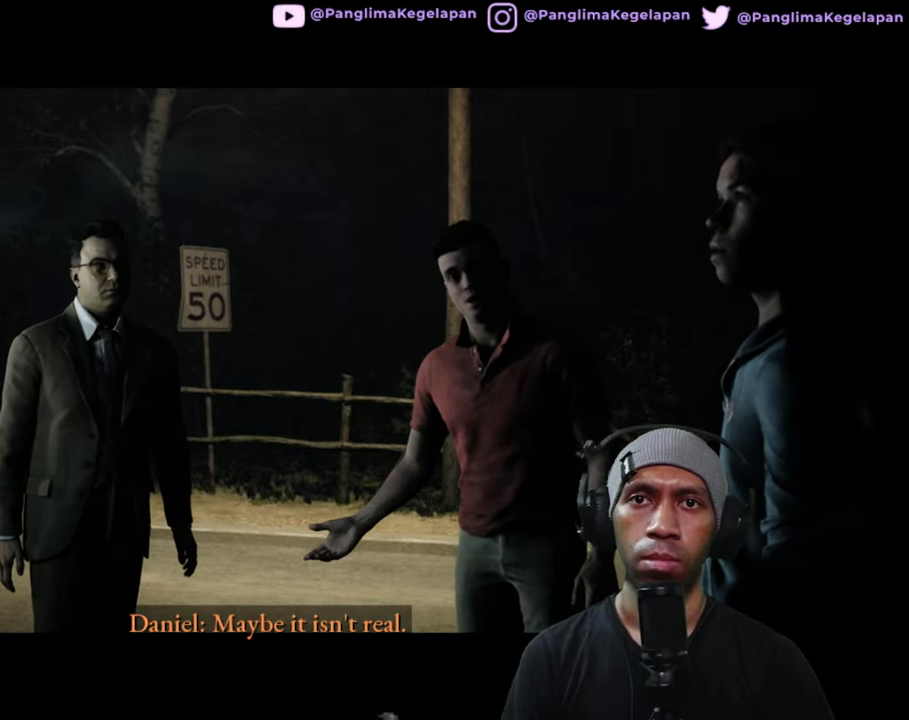
{"buttons": ["R2"], "left_stick": "center", "right_stick": "center", "button_events": []}
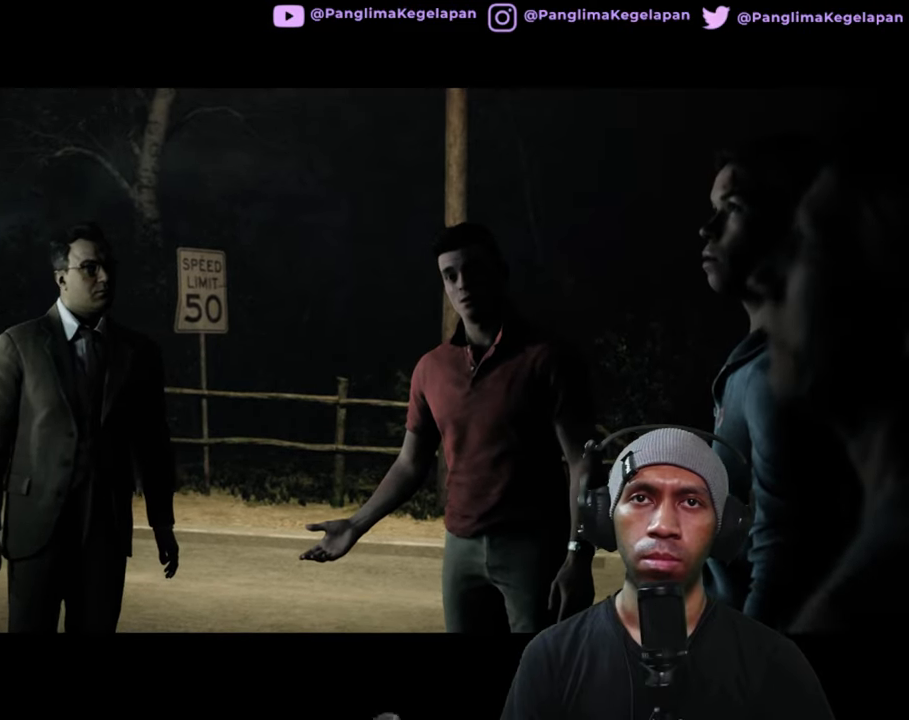
{"buttons": ["R2"], "left_stick": "center", "right_stick": "center", "button_events": []}
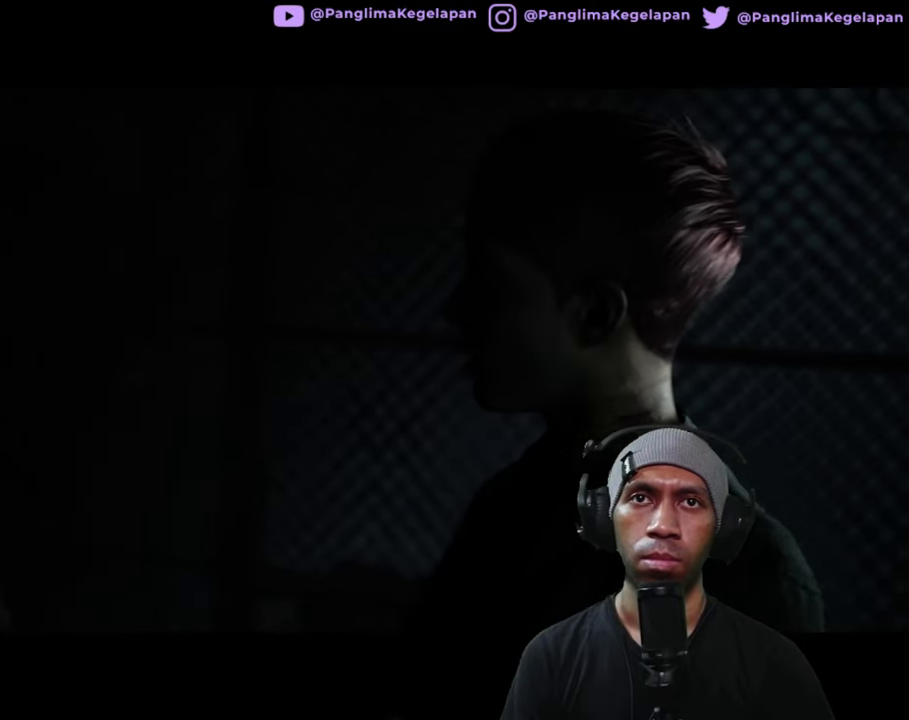
{"buttons": ["R2"], "left_stick": "center", "right_stick": "center", "button_events": []}
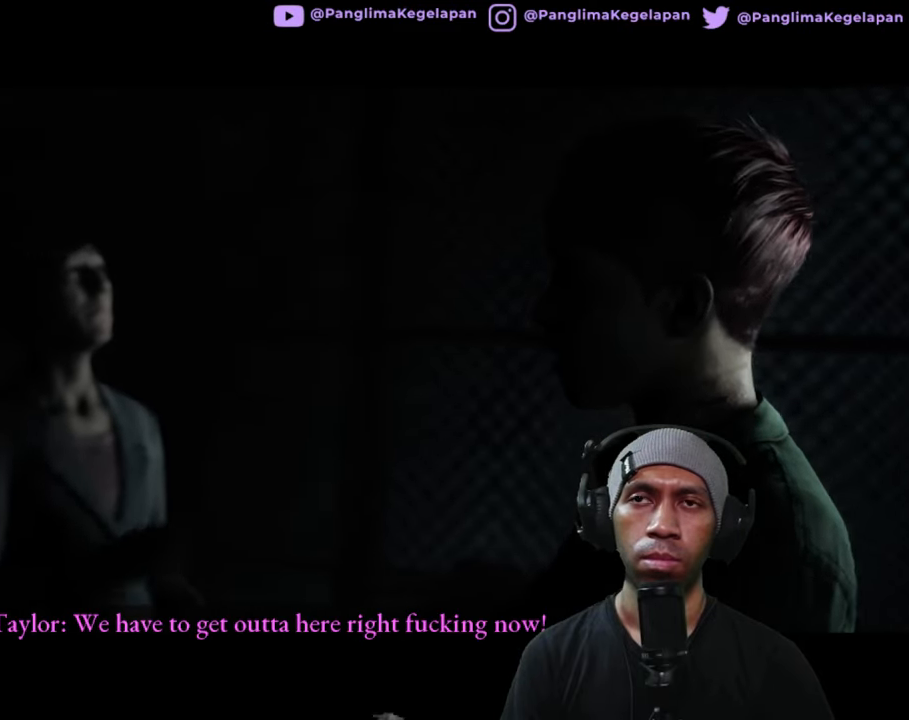
{"buttons": ["R2"], "left_stick": "center", "right_stick": "center", "button_events": []}
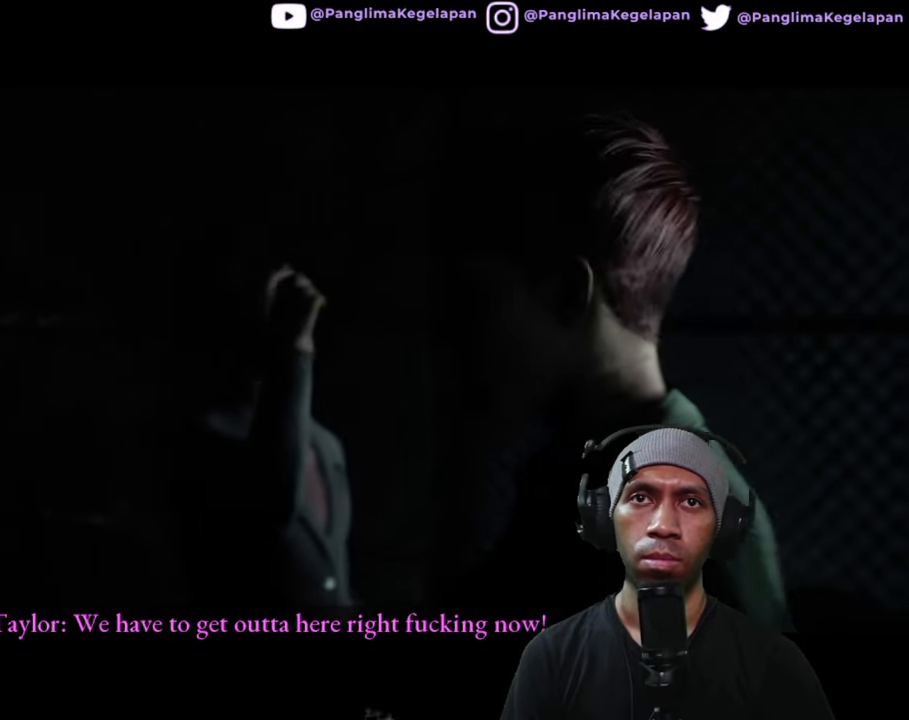
{"buttons": ["R2"], "left_stick": "center", "right_stick": "center", "button_events": []}
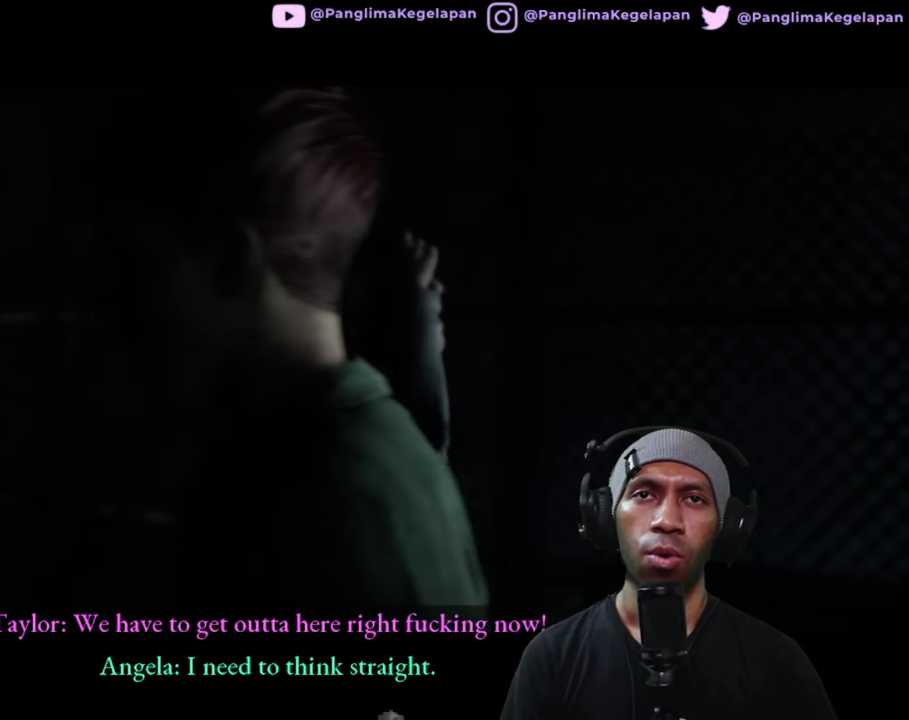
{"buttons": ["R2", "START"], "left_stick": "center", "right_stick": "center", "button_events": [[400, "START", "down"]]}
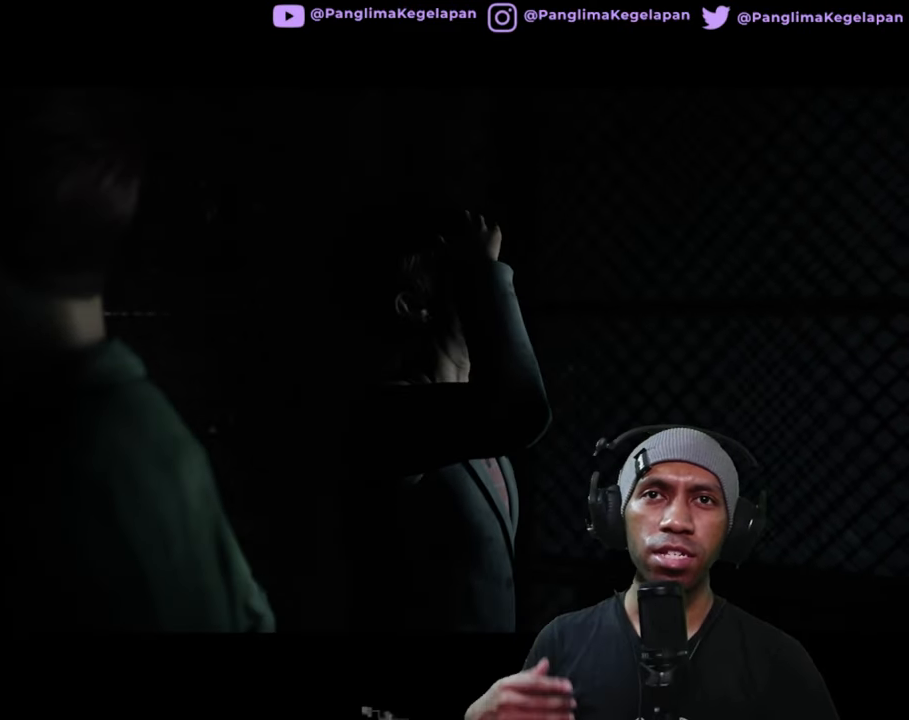
{"buttons": ["R2"], "left_stick": "center", "right_stick": "center", "button_events": [[67, "START", "up"]]}
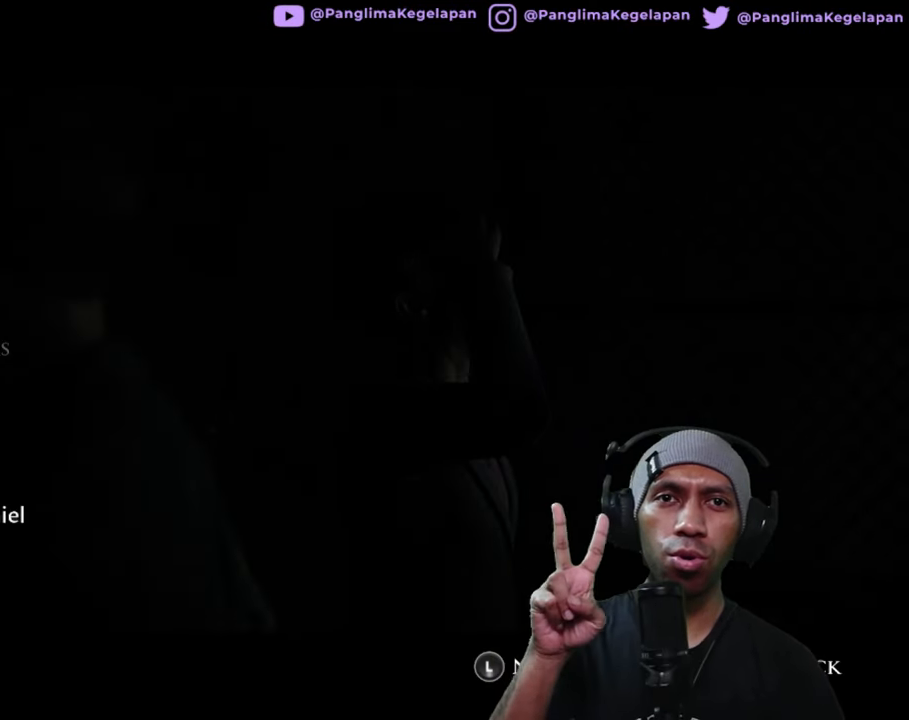
{"buttons": ["R2"], "left_stick": "center", "right_stick": "center", "button_events": []}
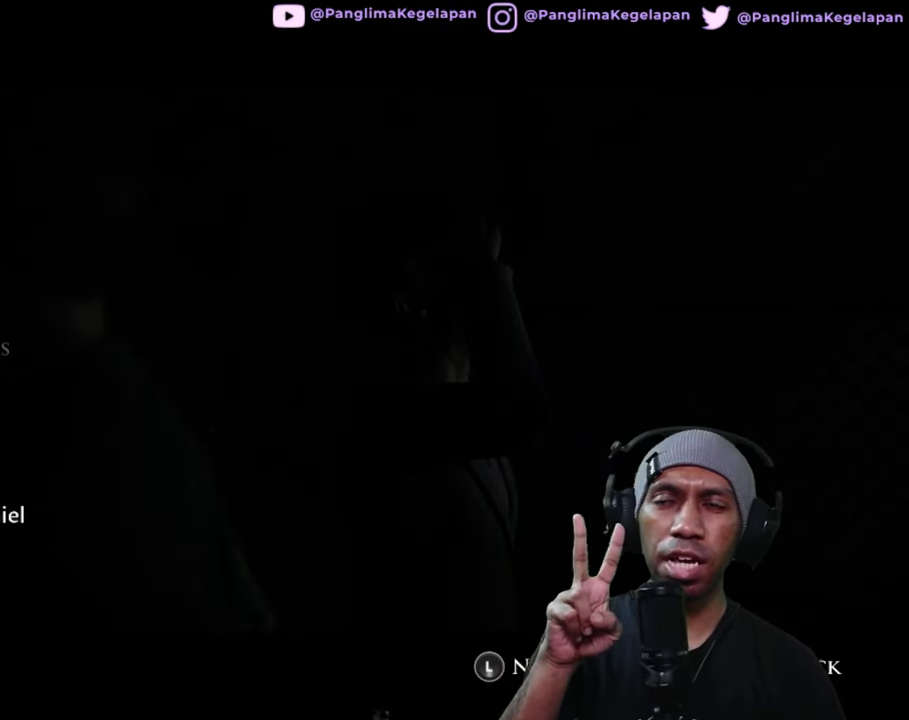
{"buttons": ["R2"], "left_stick": "center", "right_stick": "center", "button_events": []}
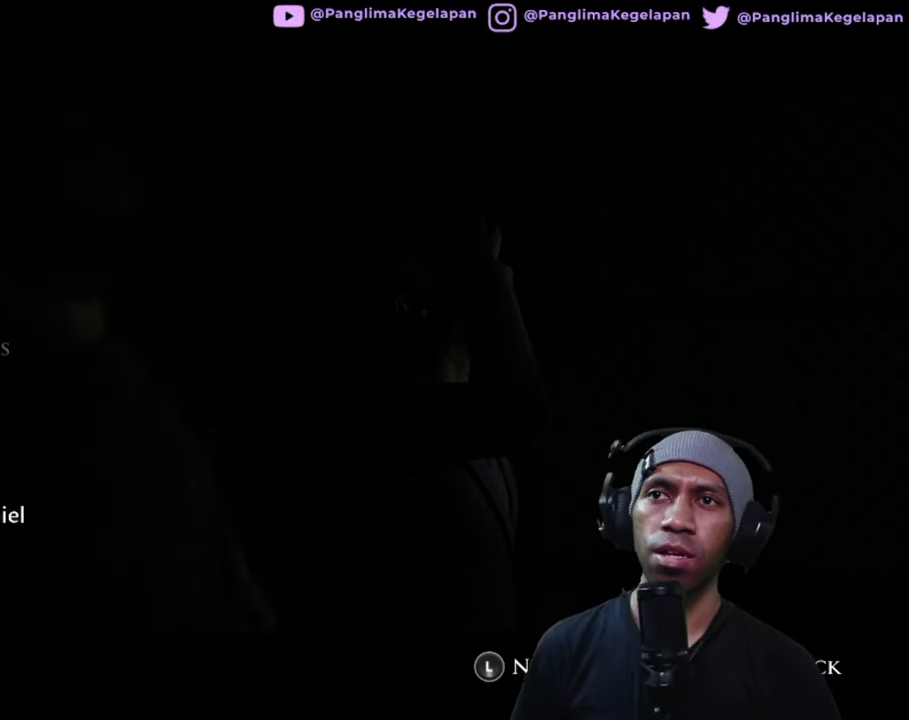
{"buttons": ["R2"], "left_stick": "center", "right_stick": "center", "button_events": []}
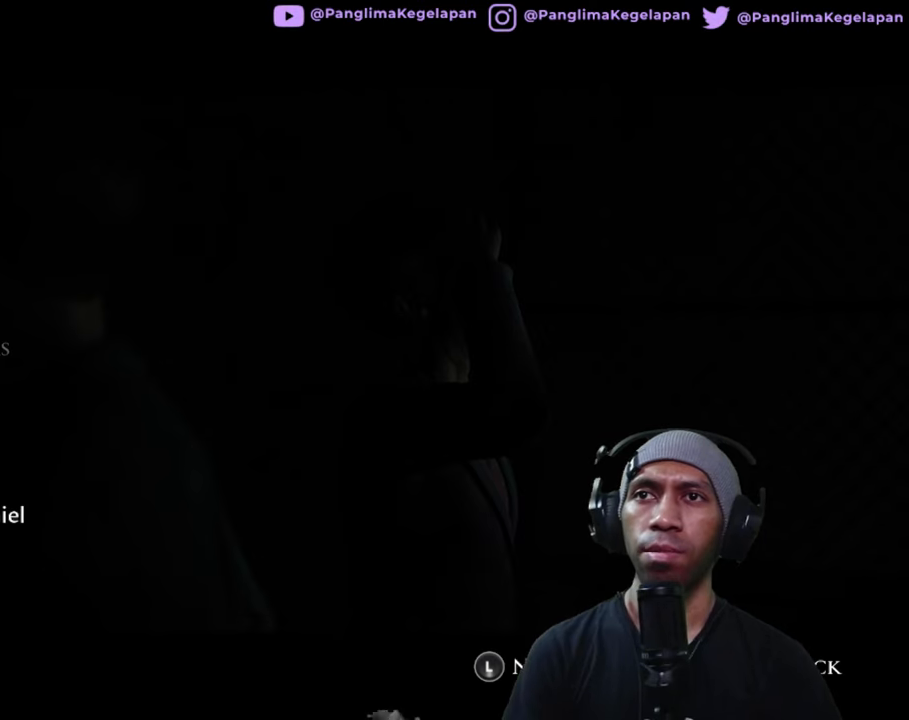
{"buttons": ["R2"], "left_stick": "center", "right_stick": "center", "button_events": []}
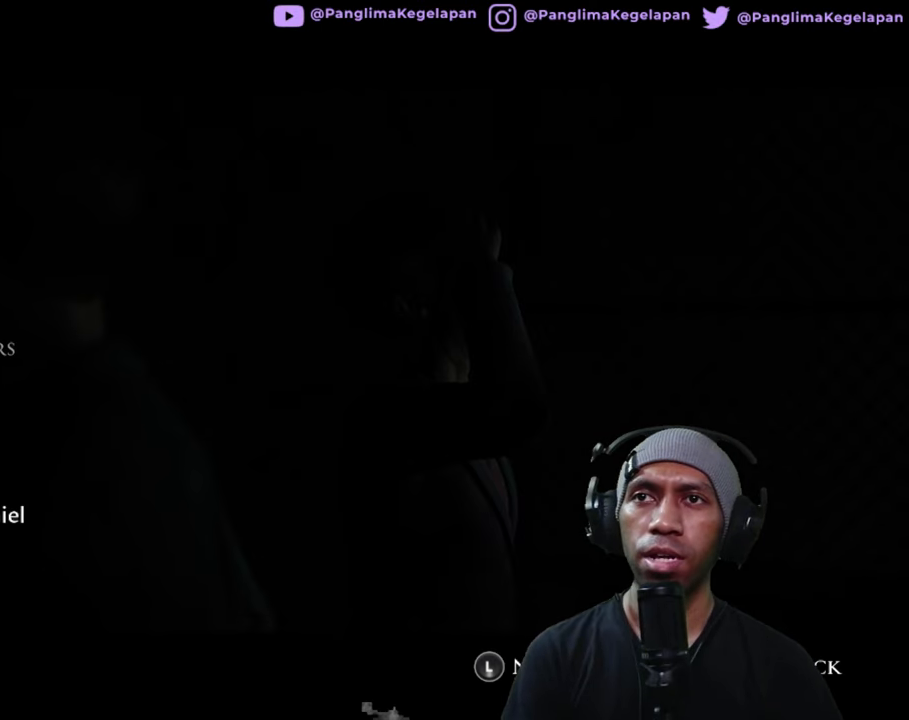
{"buttons": ["R2"], "left_stick": "center", "right_stick": "center", "button_events": [[100, "A", "down"], [200, "A", "up"]]}
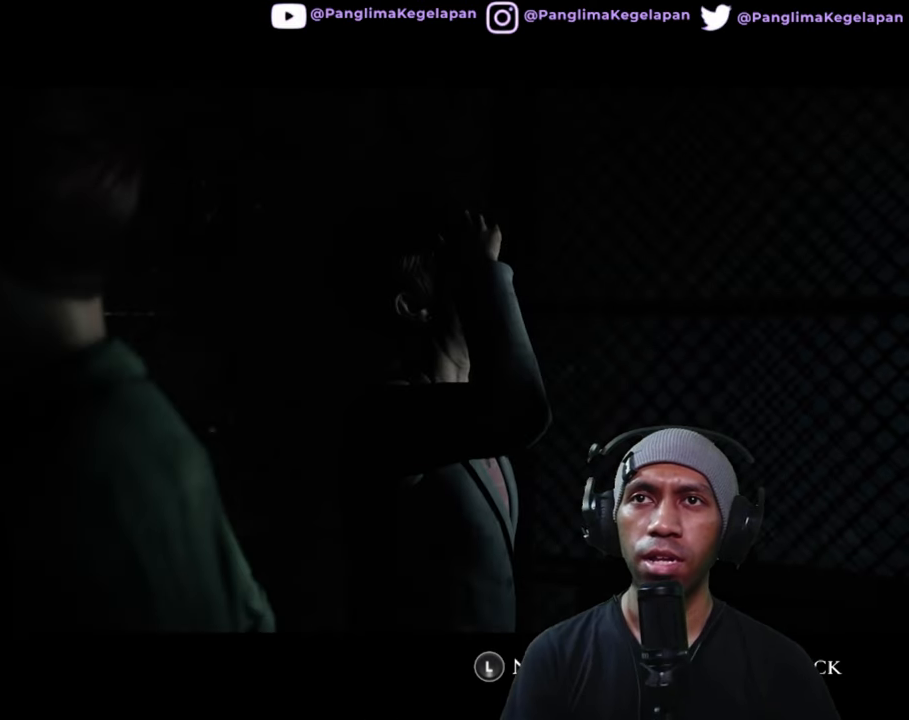
{"buttons": ["R2"], "left_stick": "down", "right_stick": "center", "button_events": []}
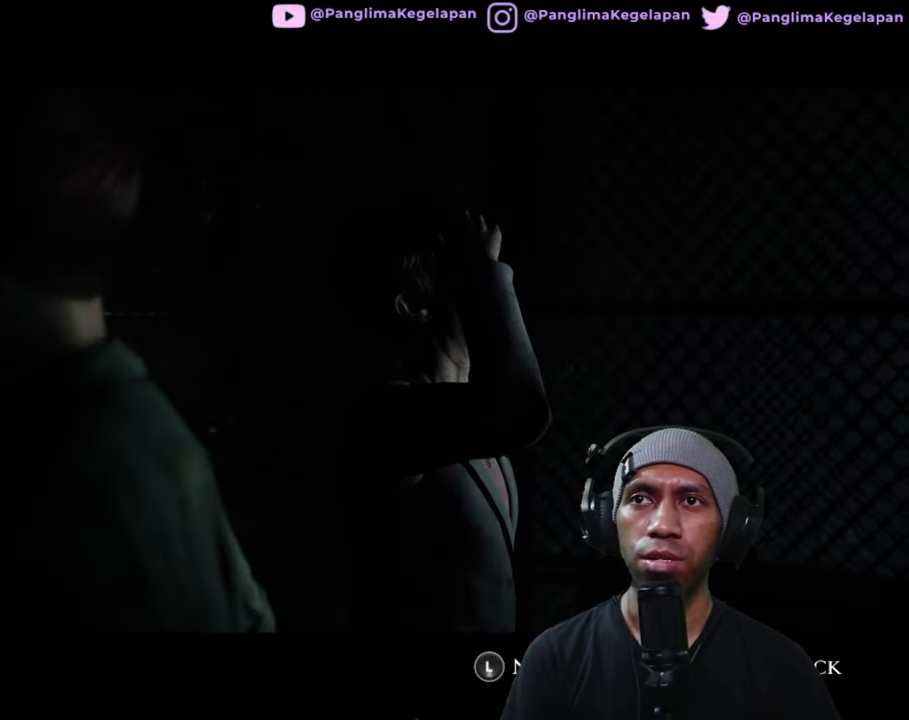
{"buttons": ["R2"], "left_stick": "down", "right_stick": "center", "button_events": []}
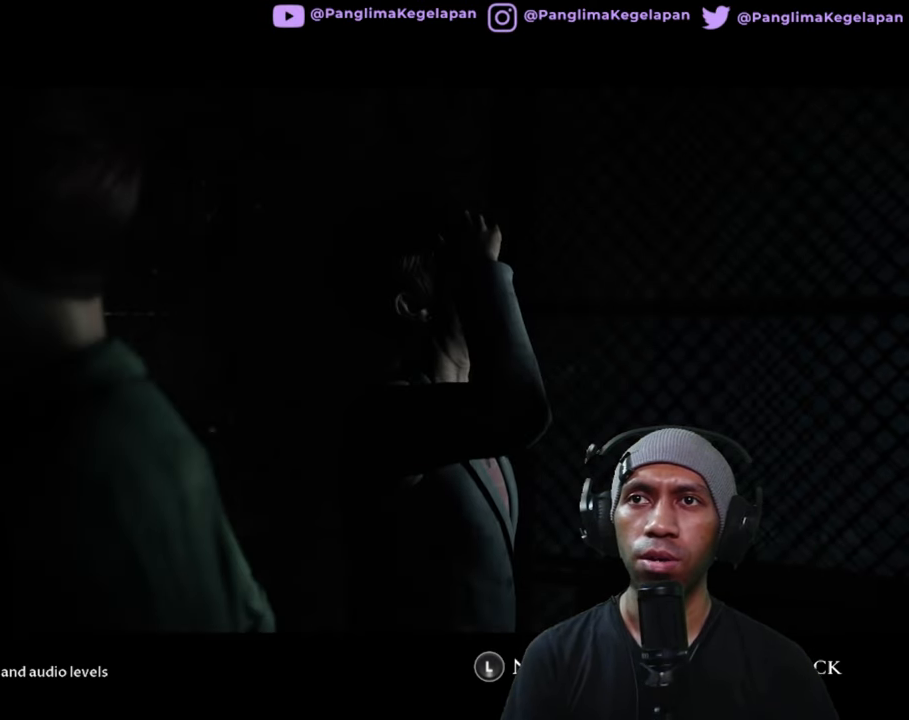
{"buttons": ["R2"], "left_stick": "center", "right_stick": "center", "button_events": []}
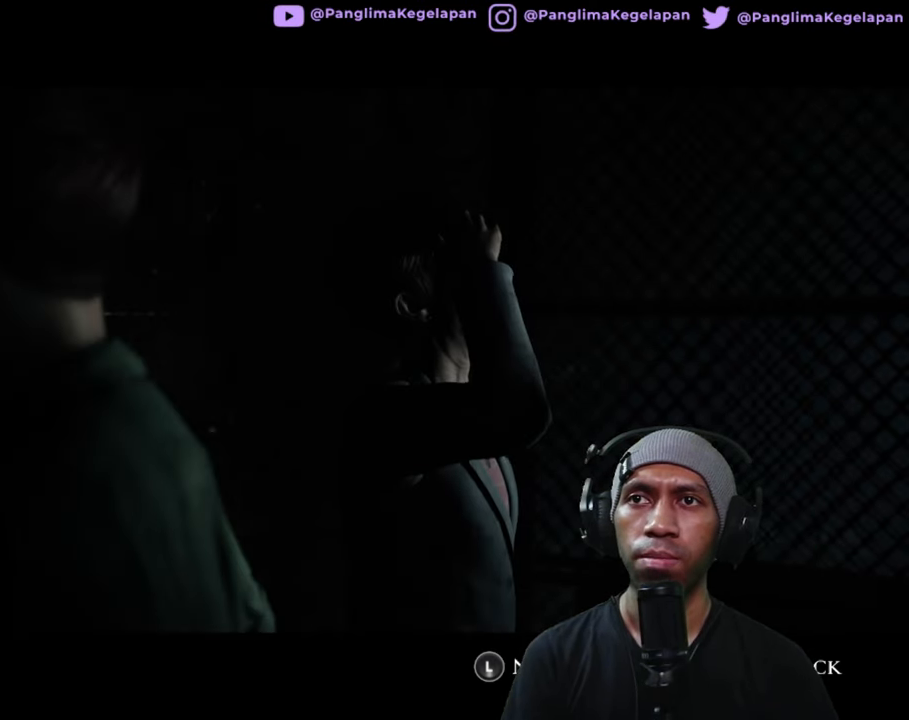
{"buttons": ["R2"], "left_stick": "center", "right_stick": "center", "button_events": []}
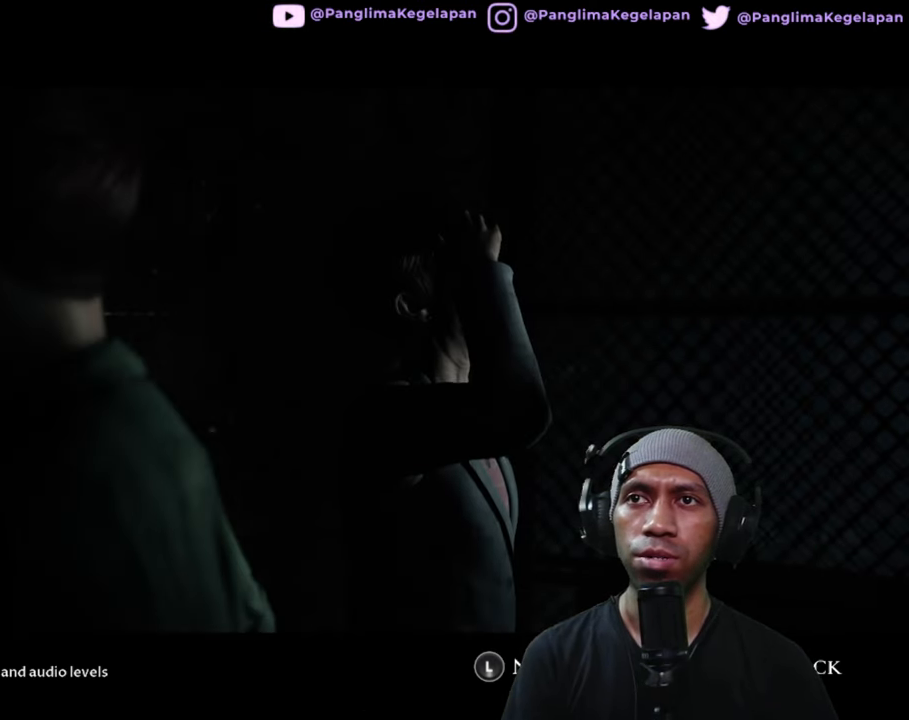
{"buttons": ["R2"], "left_stick": "down", "right_stick": "center", "button_events": []}
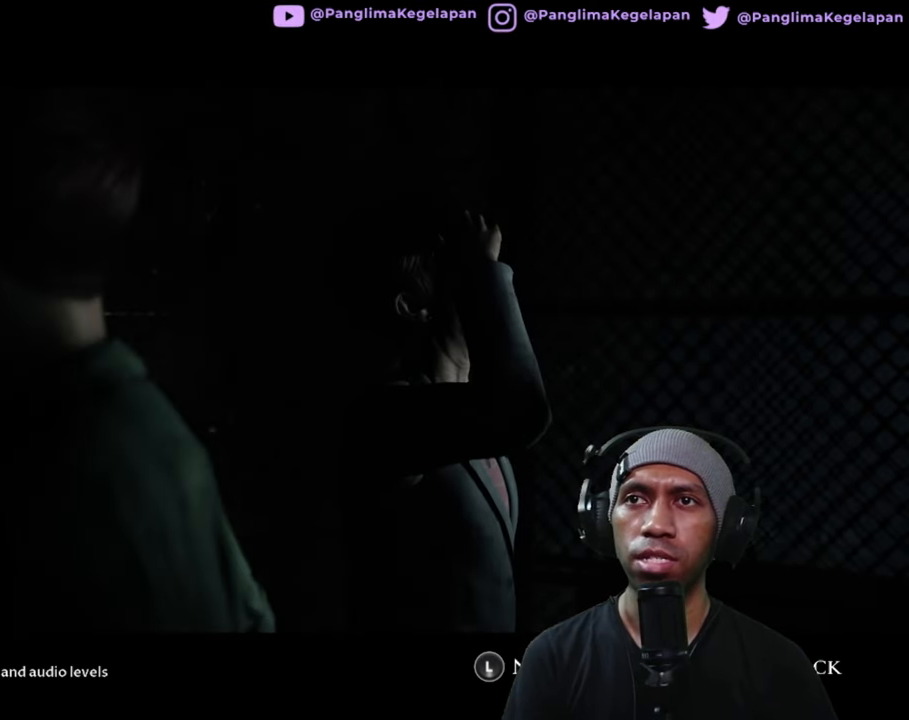
{"buttons": ["R2"], "left_stick": "center", "right_stick": "center", "button_events": [[250, "A", "down"], [334, "A", "up"]]}
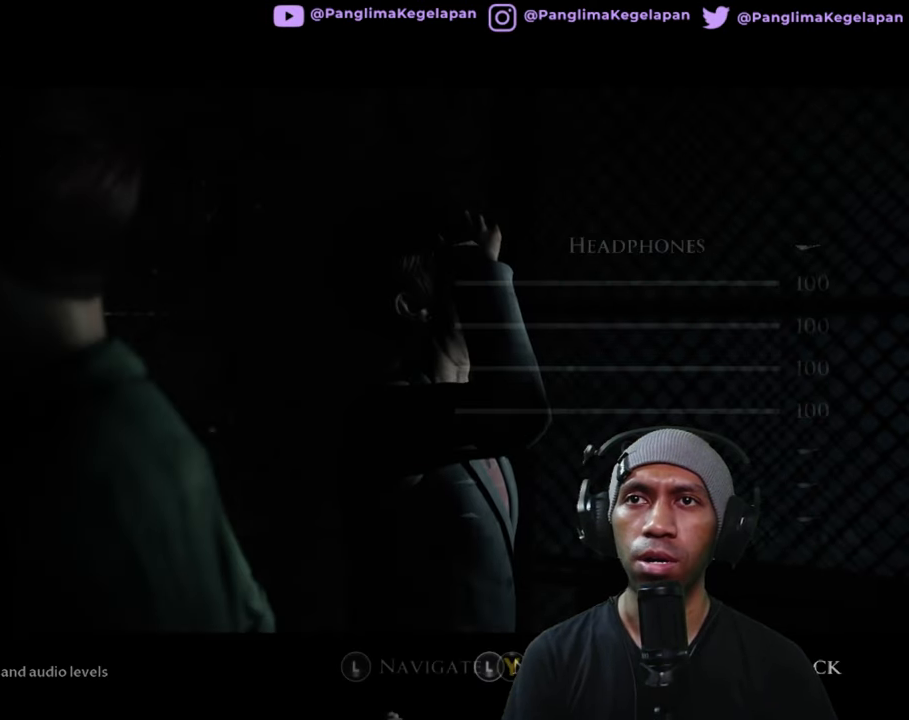
{"buttons": ["R2"], "left_stick": "center", "right_stick": "center", "button_events": []}
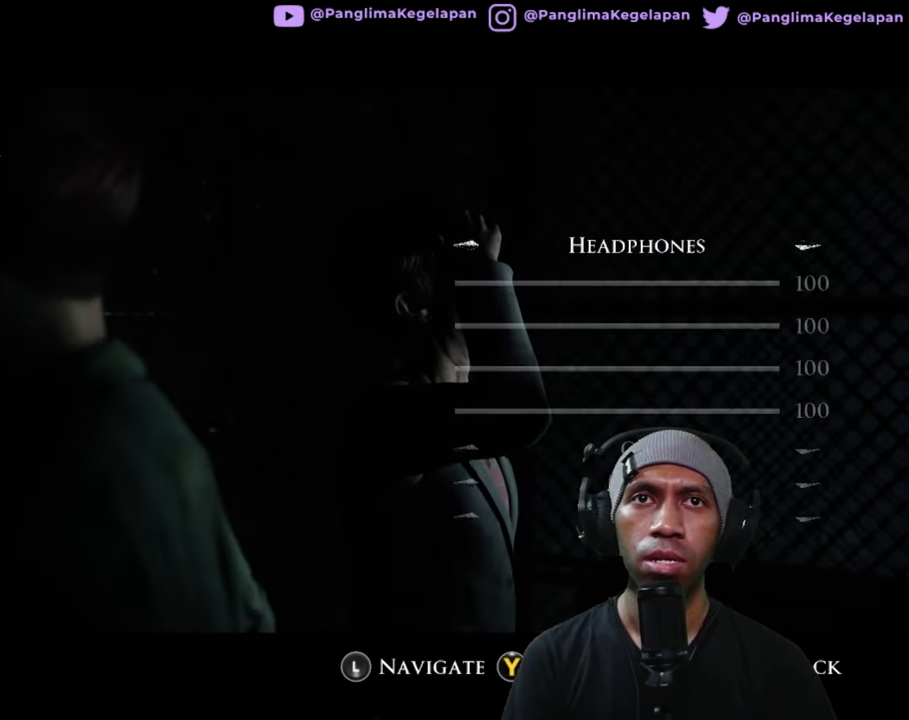
{"buttons": ["R2"], "left_stick": "center", "right_stick": "center", "button_events": []}
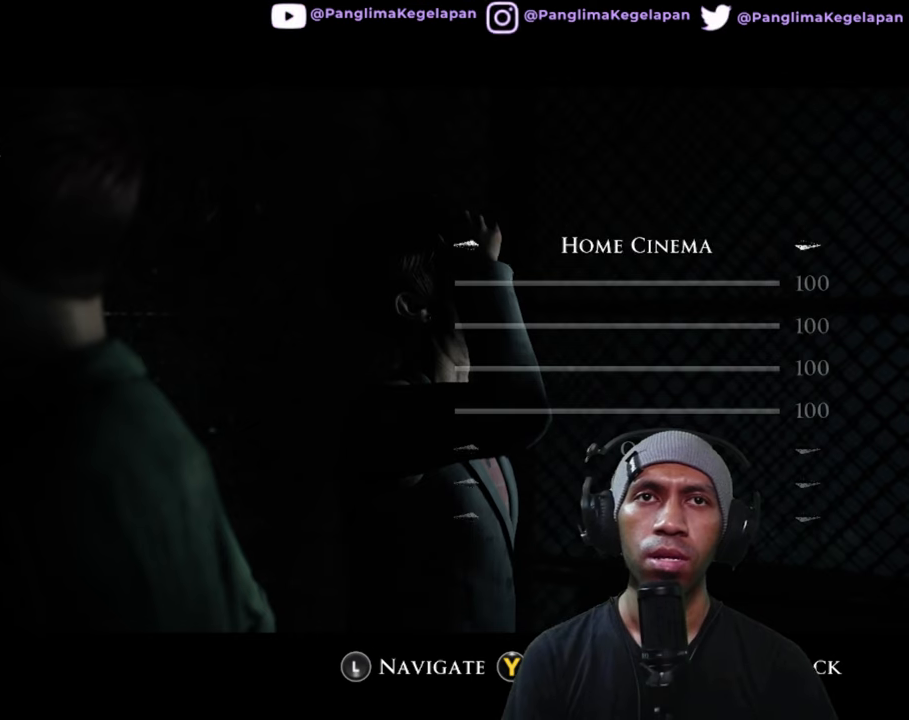
{"buttons": ["R2"], "left_stick": "center", "right_stick": "center", "button_events": []}
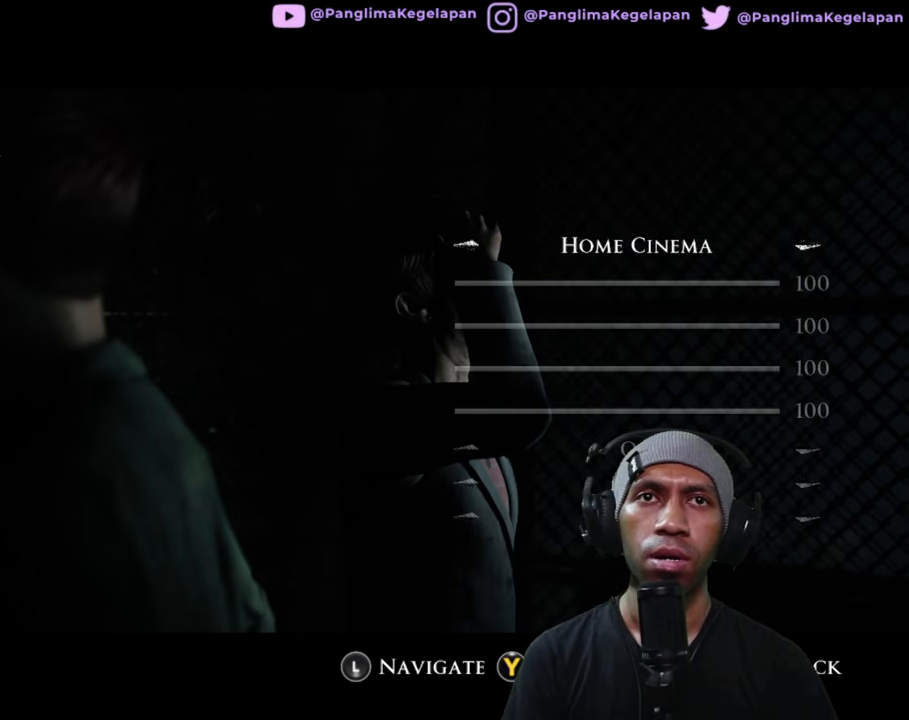
{"buttons": ["R2"], "left_stick": "center", "right_stick": "center", "button_events": []}
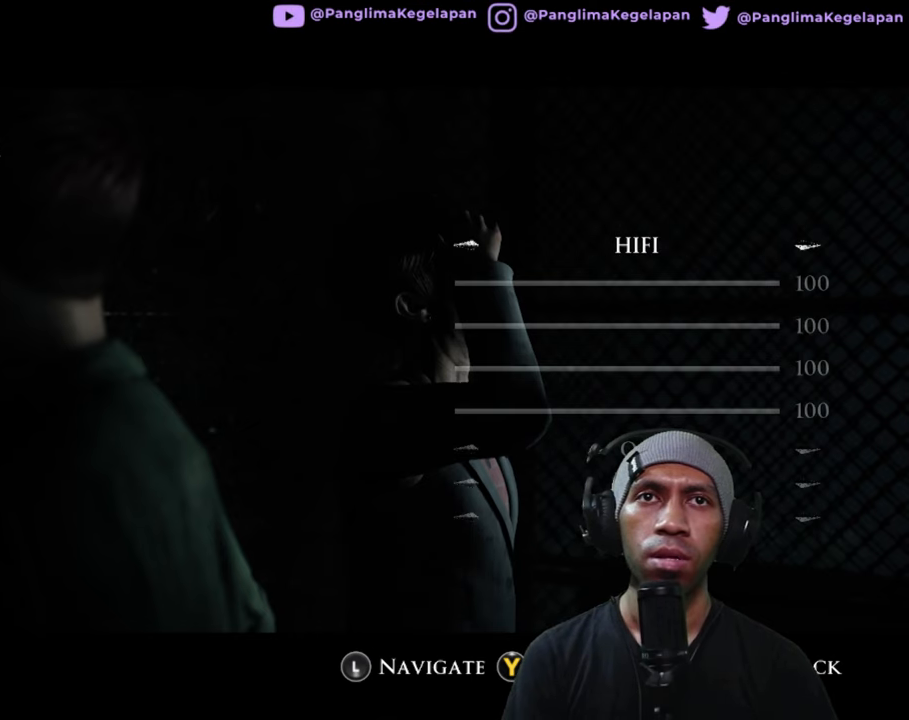
{"buttons": ["R2"], "left_stick": "center", "right_stick": "center", "button_events": []}
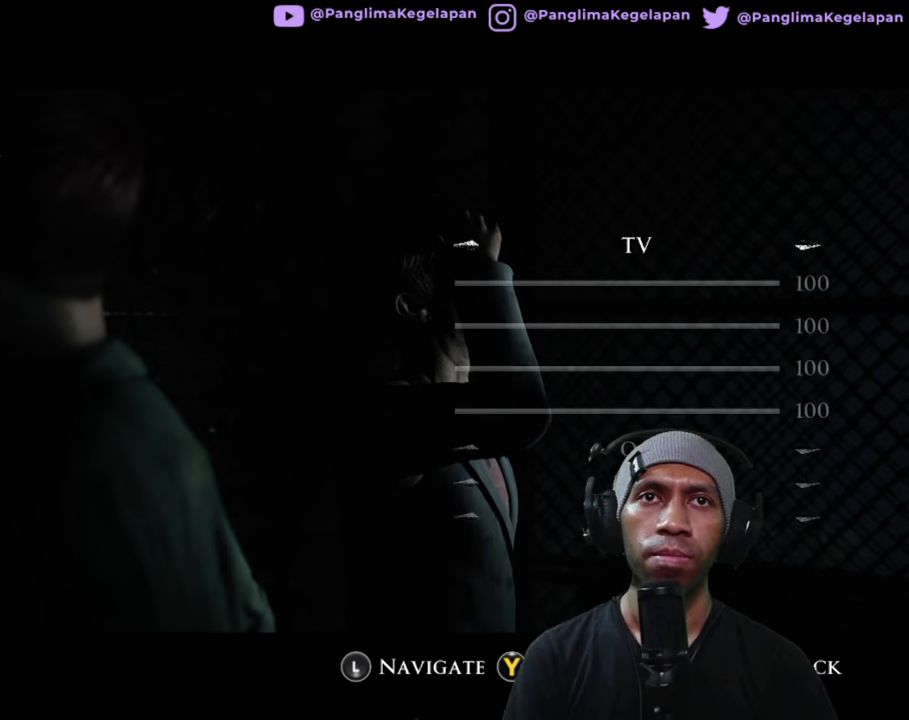
{"buttons": ["R2"], "left_stick": "center", "right_stick": "center", "button_events": []}
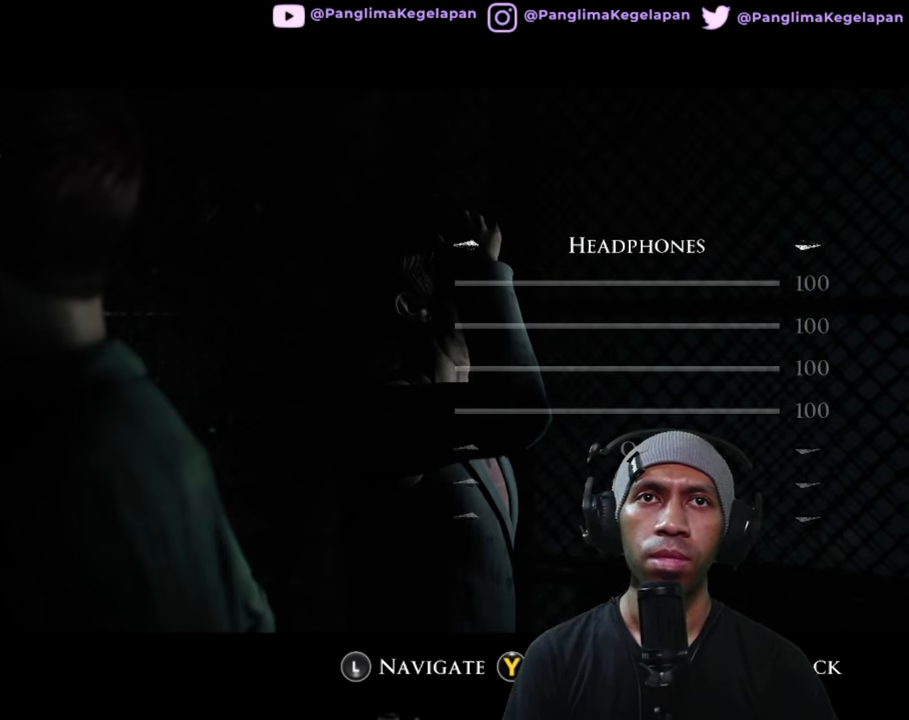
{"buttons": ["R2"], "left_stick": "center", "right_stick": "center", "button_events": []}